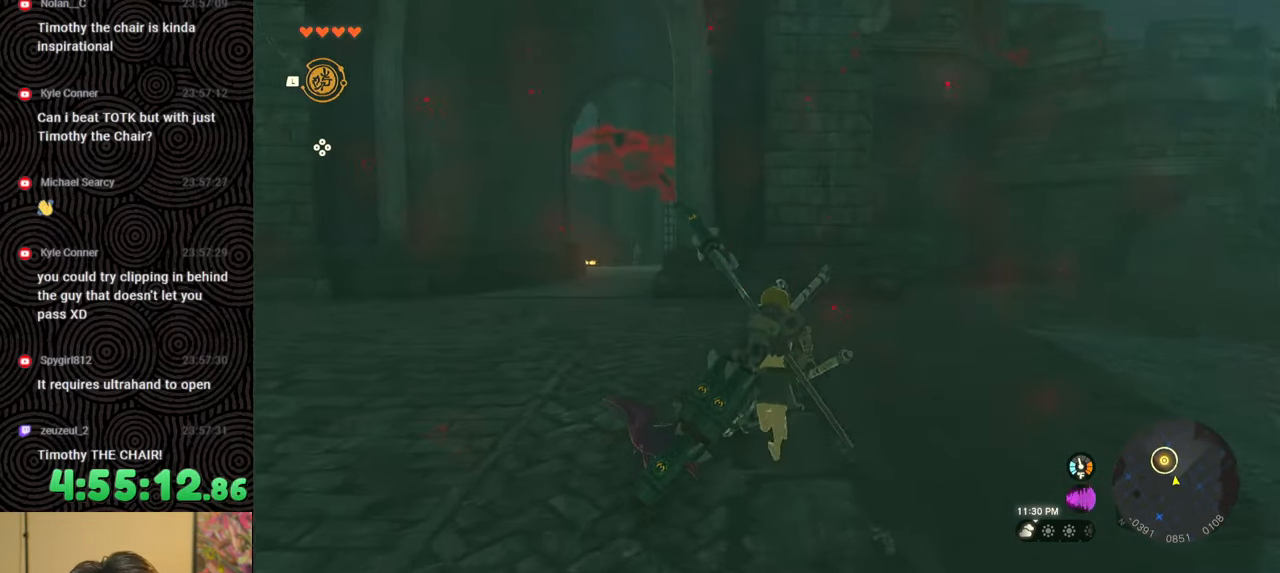
Gameplay with a controller (Nintendo layout); each line is a JSON object with the inputs held at the frame after it. "events" lists button and stick changes between this image and that frame as [ms after this image, input, new state], when the widget could be followed in between. Not read: L3 R3.
{"buttons": [], "left_stick": "up", "right_stick": "center", "events": []}
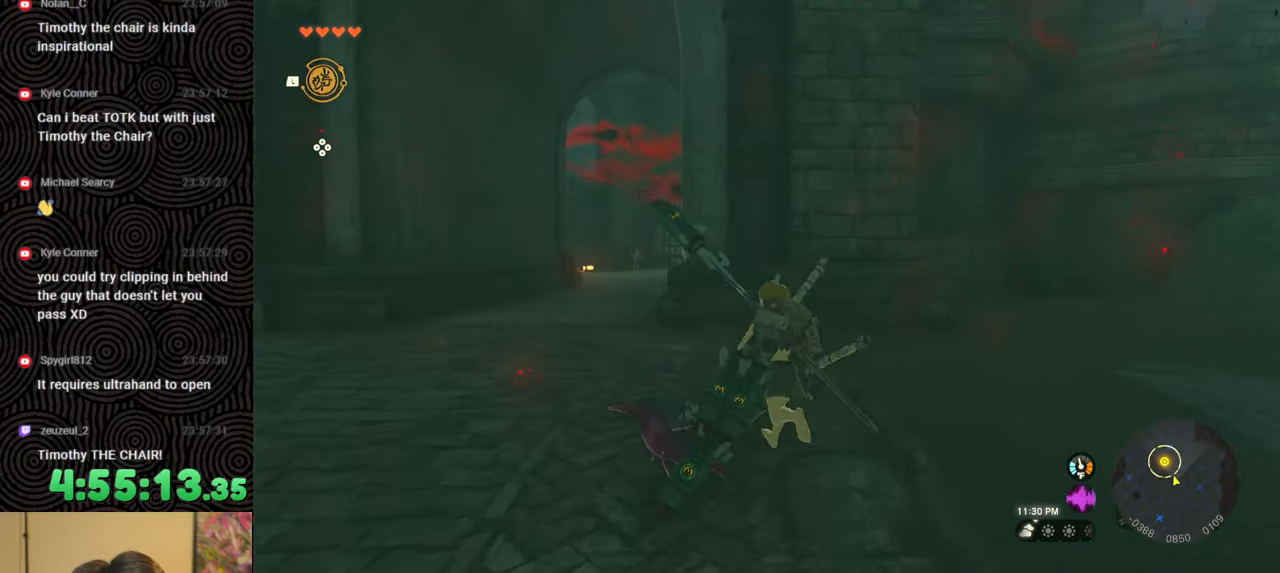
{"buttons": ["B"], "left_stick": "up", "right_stick": "center", "events": [[50, "right_stick", "down-left"], [367, "right_stick", "center"], [500, "B", "down"]]}
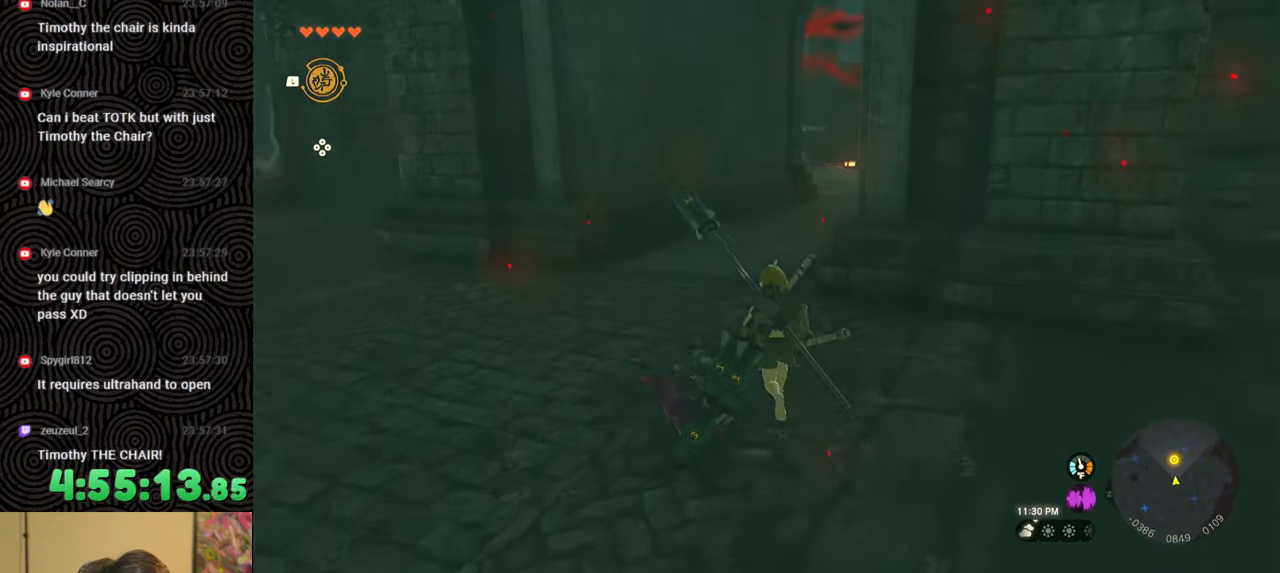
{"buttons": ["B"], "left_stick": "up", "right_stick": "right", "events": [[367, "right_stick", "right"]]}
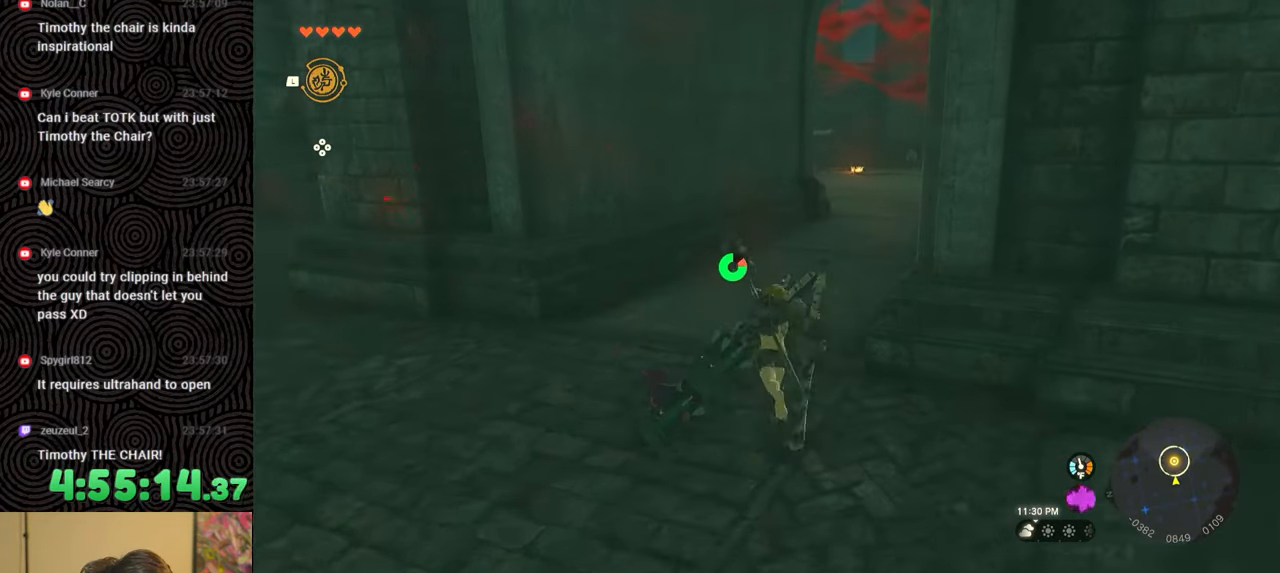
{"buttons": ["B"], "left_stick": "up", "right_stick": "right", "events": []}
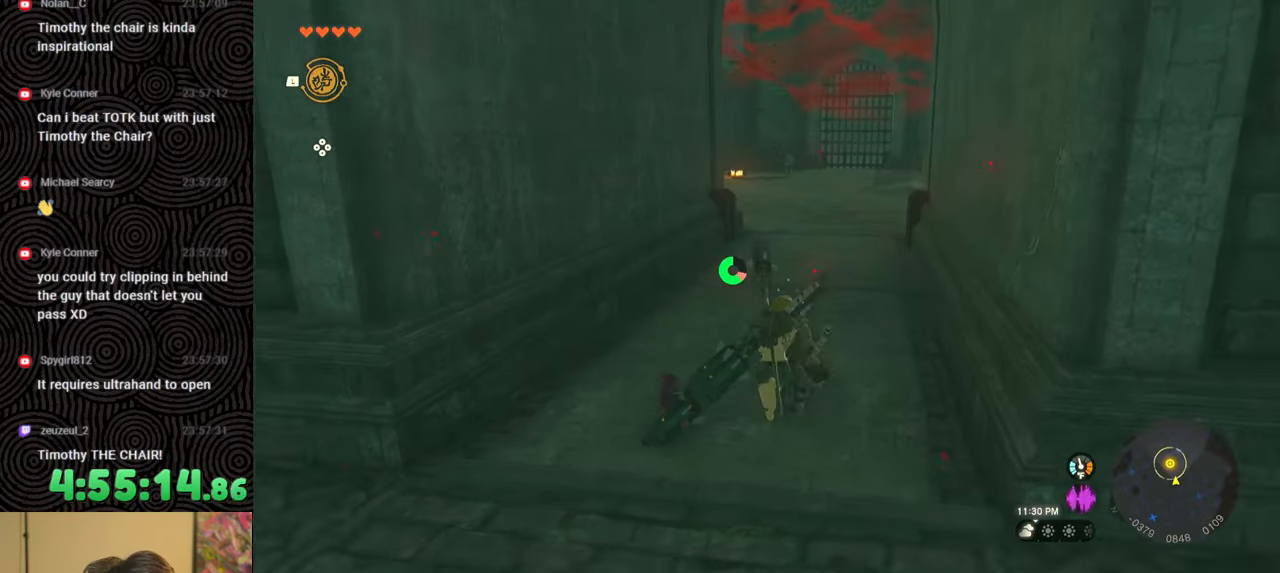
{"buttons": ["B"], "left_stick": "up", "right_stick": "center", "events": [[233, "right_stick", "center"]]}
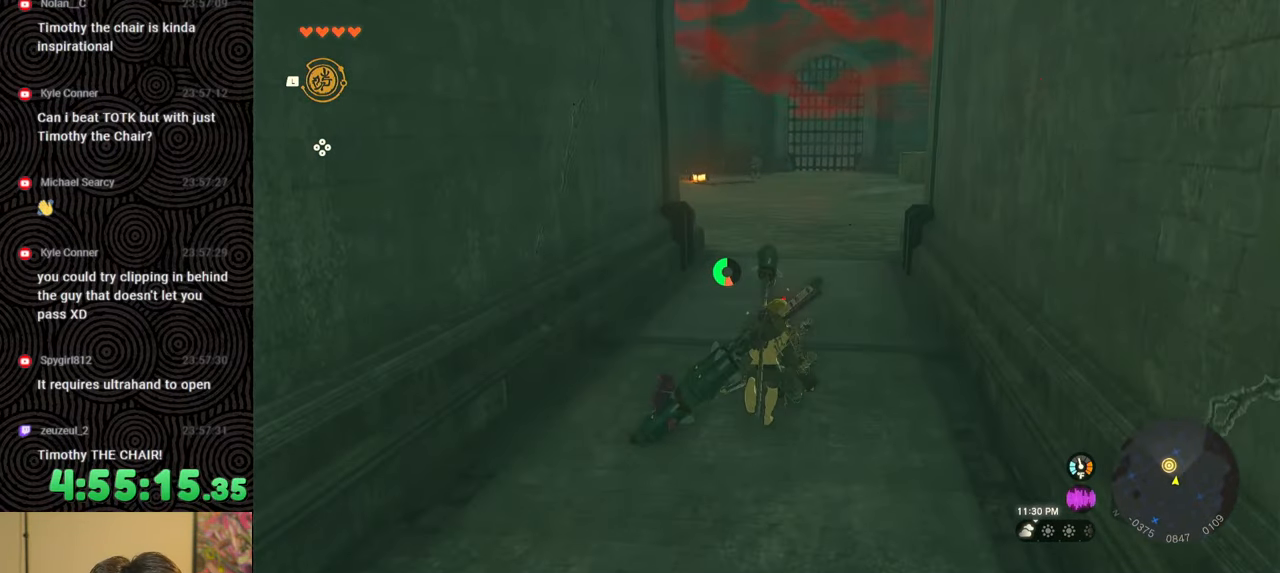
{"buttons": ["B"], "left_stick": "up", "right_stick": "center", "events": []}
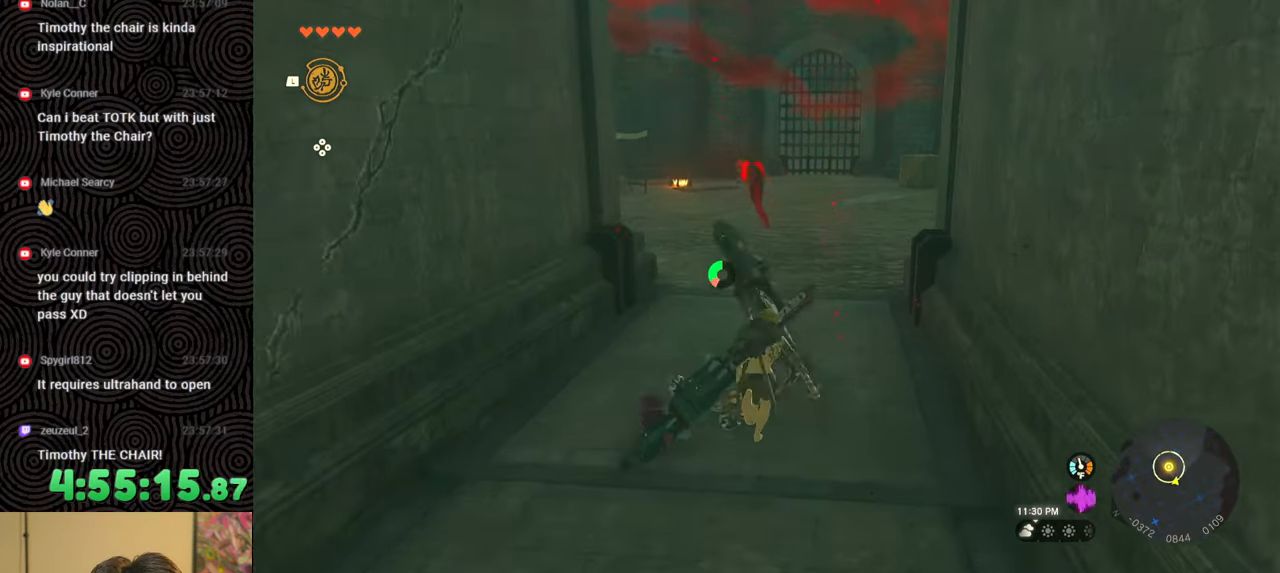
{"buttons": [], "left_stick": "up", "right_stick": "center", "events": [[50, "B", "up"]]}
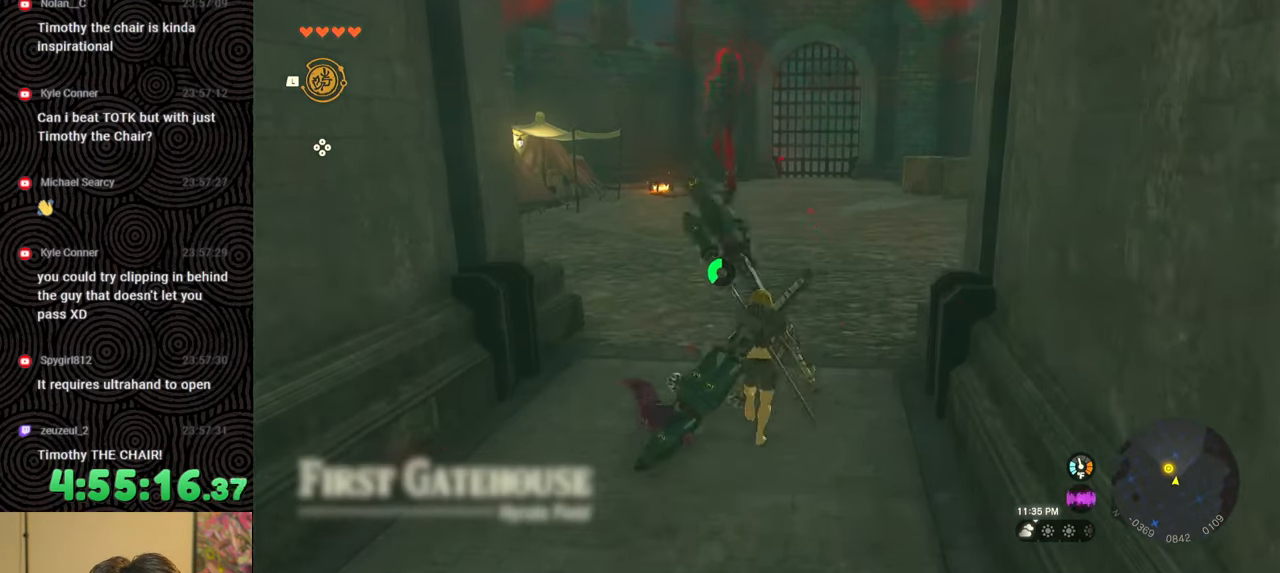
{"buttons": [], "left_stick": "up", "right_stick": "up", "events": [[450, "right_stick", "up"]]}
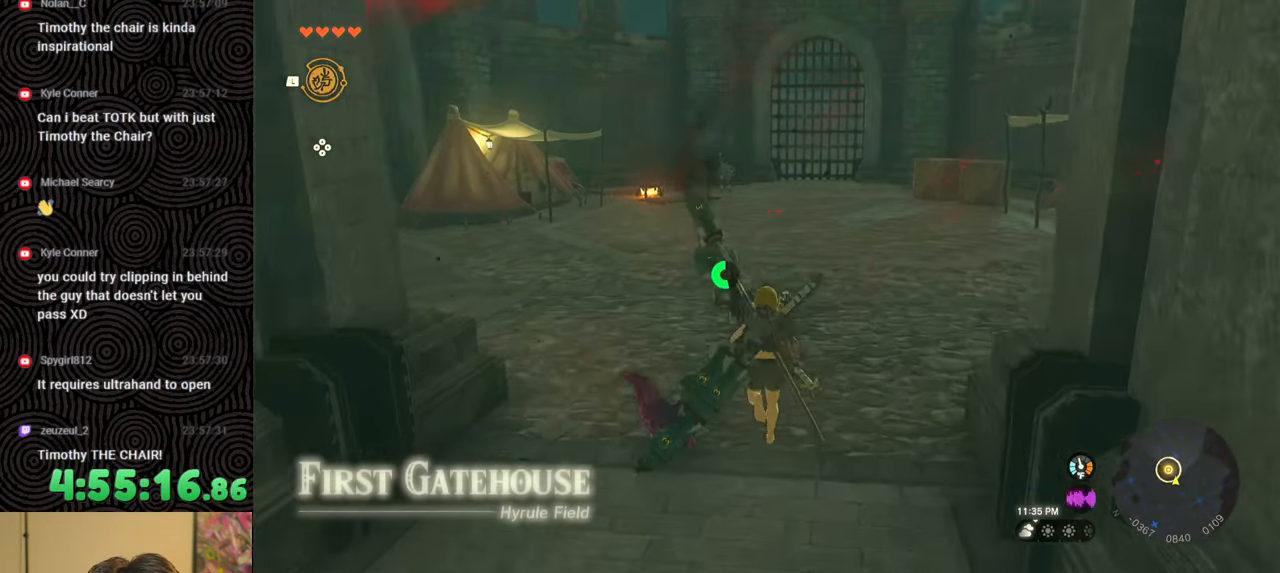
{"buttons": [], "left_stick": "up", "right_stick": "up-right", "events": [[100, "right_stick", "up-right"]]}
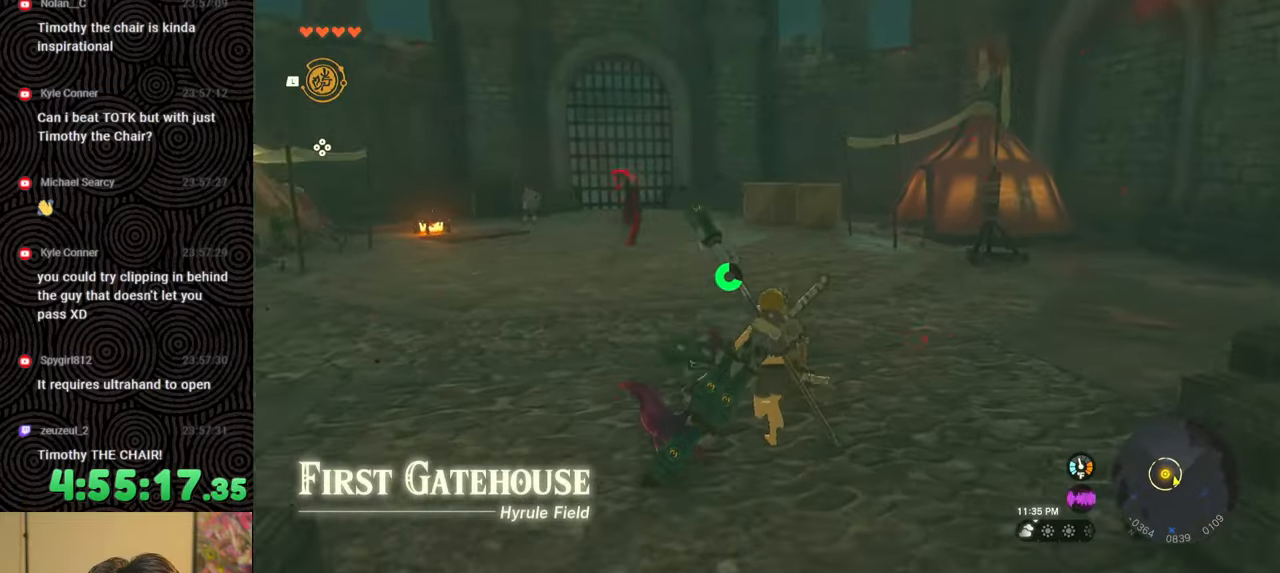
{"buttons": [], "left_stick": "center", "right_stick": "center", "events": [[50, "right_stick", "center"], [333, "left_stick", "center"]]}
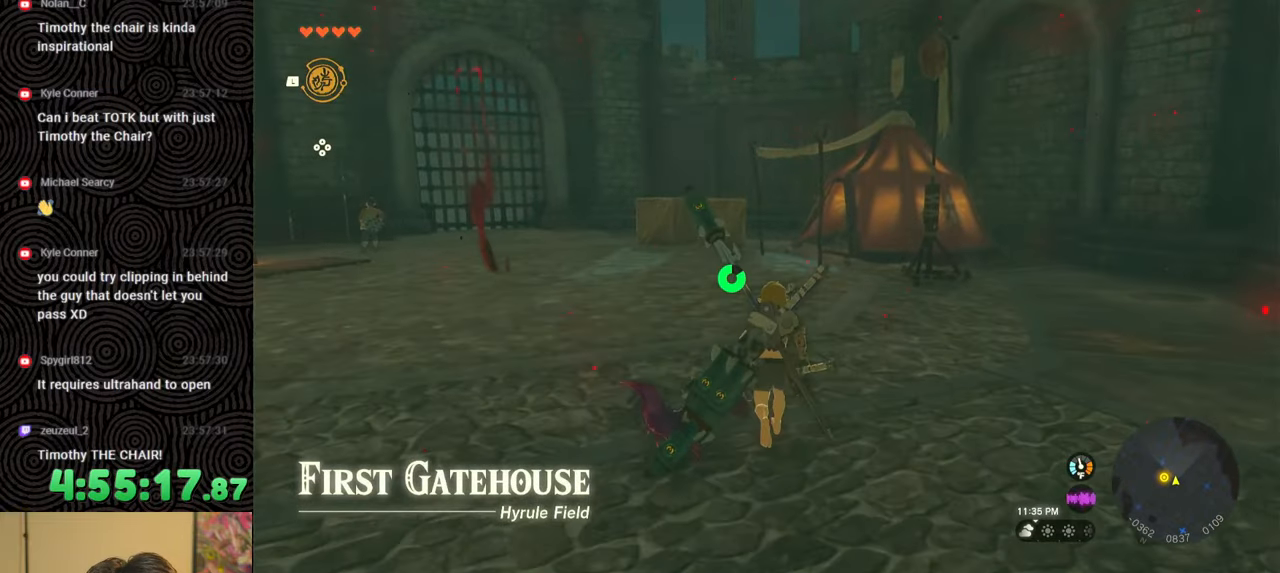
{"buttons": [], "left_stick": "center", "right_stick": "center", "events": [[17, "right_stick", "left"], [333, "right_stick", "center"]]}
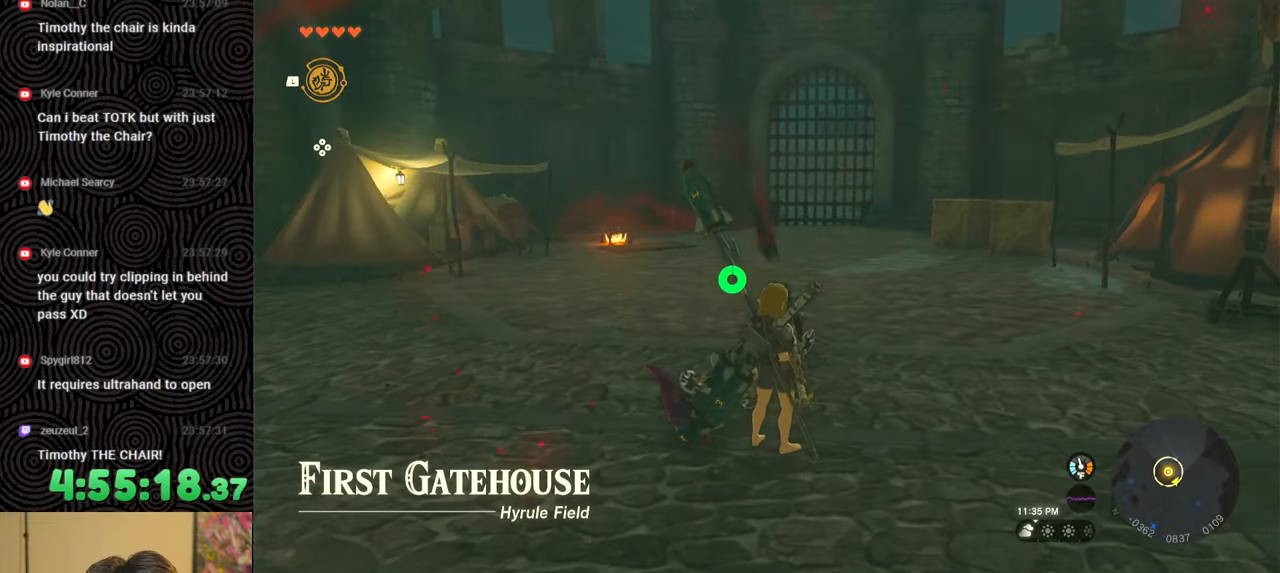
{"buttons": [], "left_stick": "center", "right_stick": "center", "events": []}
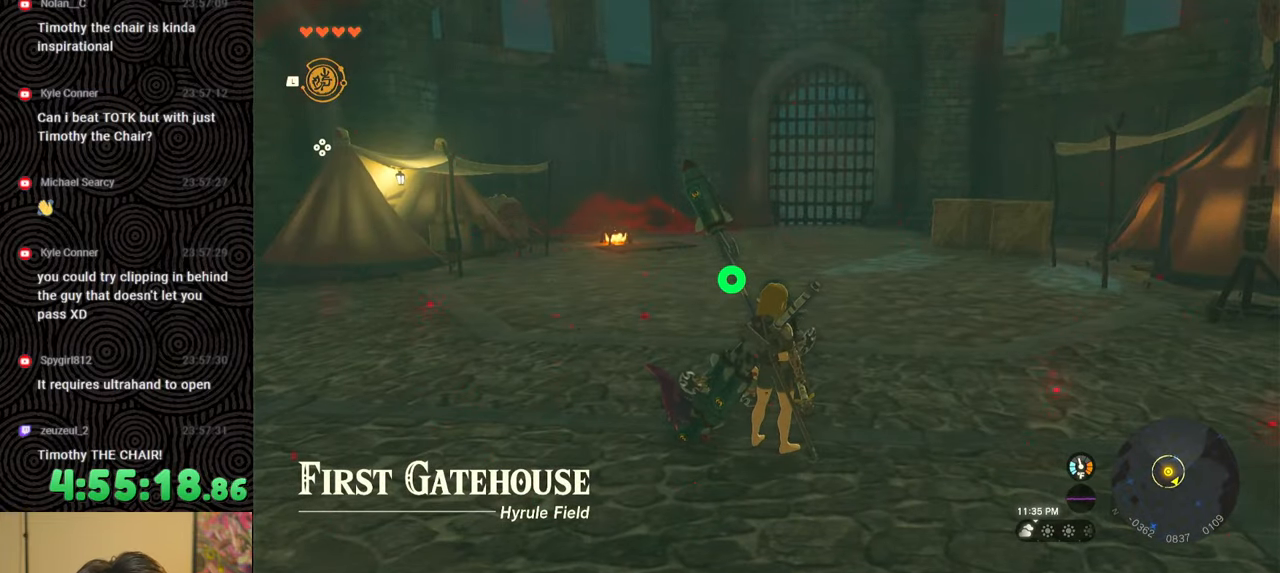
{"buttons": [], "left_stick": "center", "right_stick": "center", "events": []}
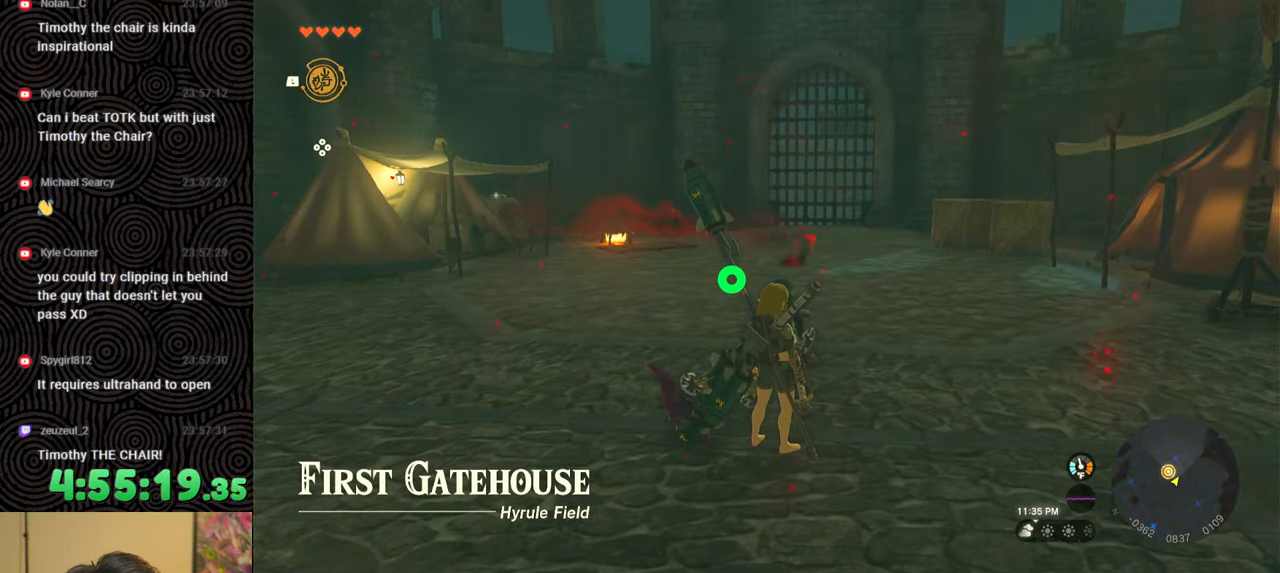
{"buttons": [], "left_stick": "center", "right_stick": "center", "events": []}
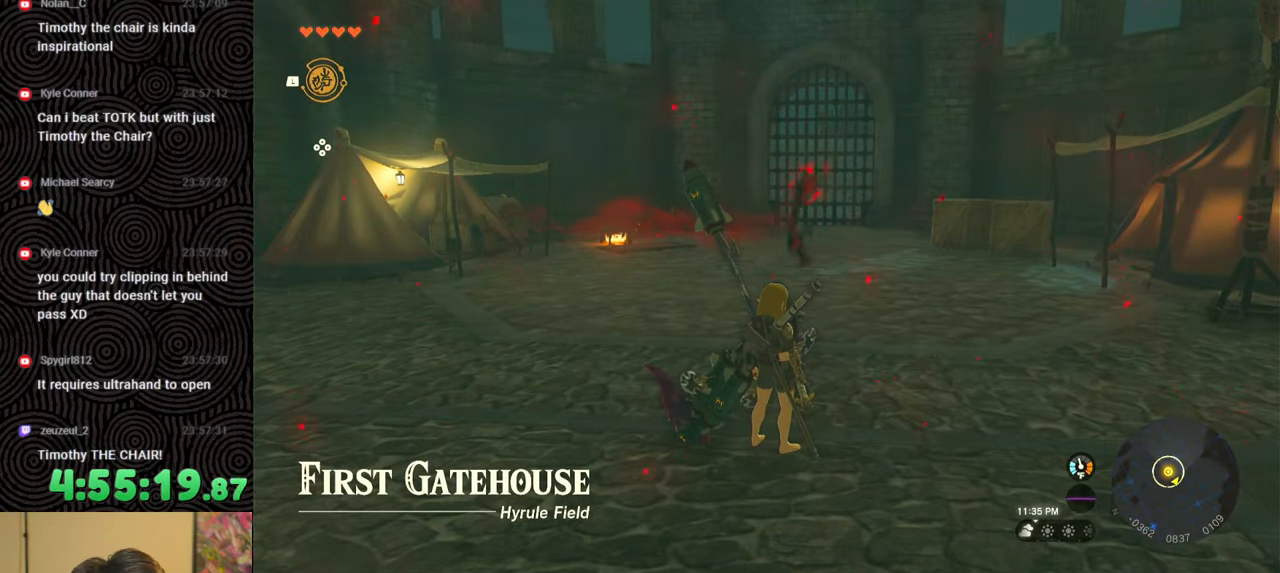
{"buttons": [], "left_stick": "center", "right_stick": "center", "events": []}
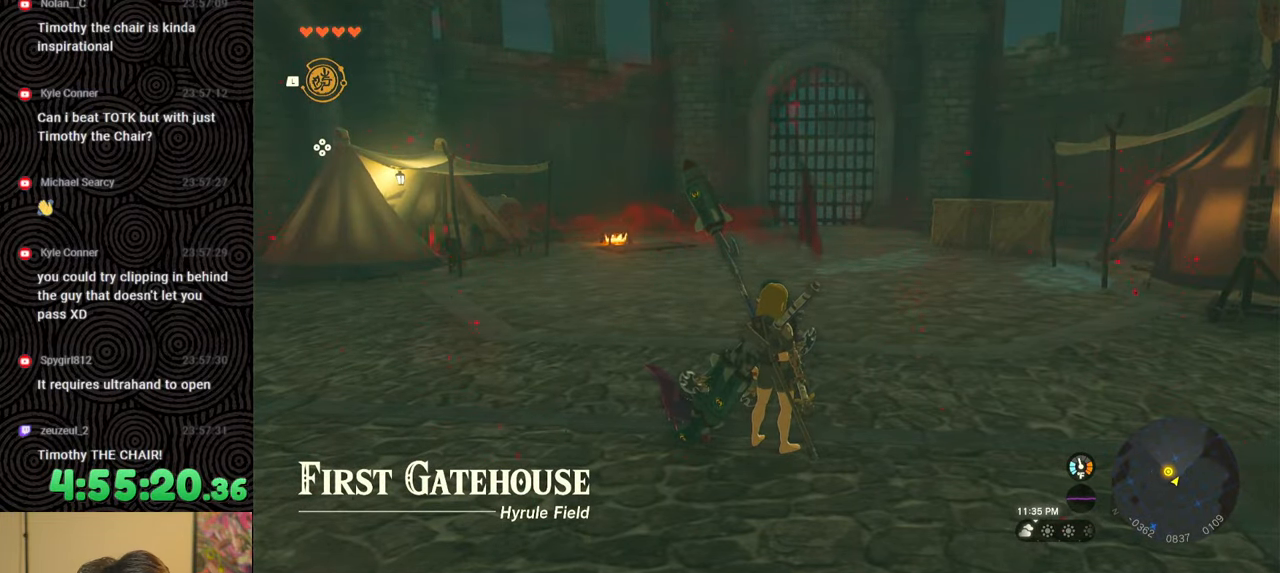
{"buttons": [], "left_stick": "center", "right_stick": "center", "events": [[117, "left_stick", "up"], [433, "left_stick", "center"]]}
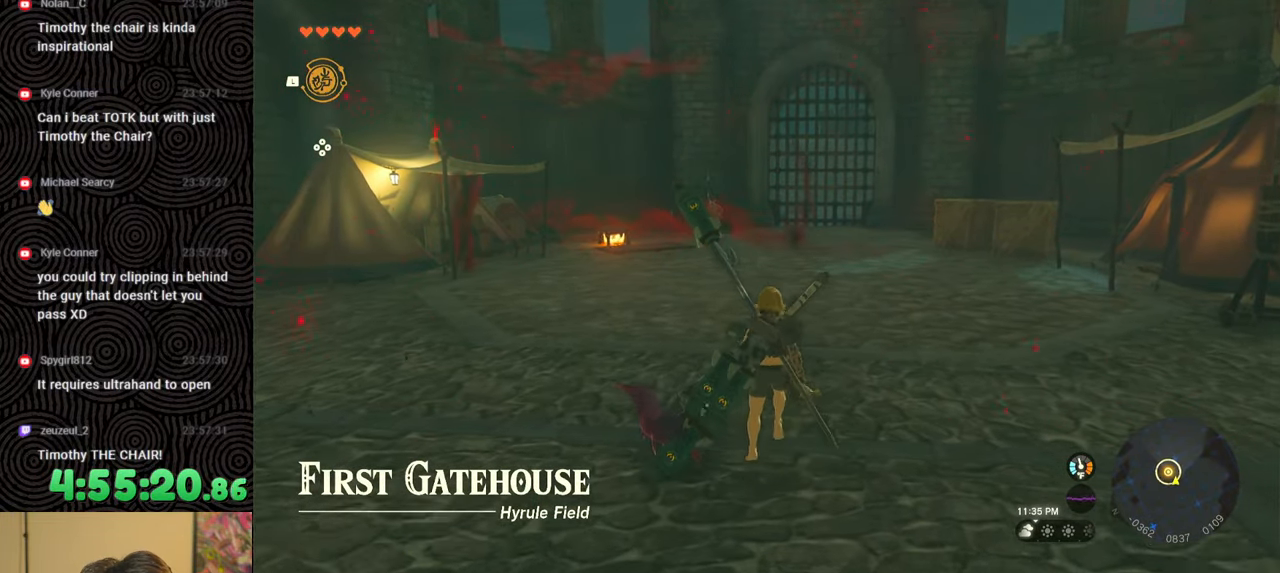
{"buttons": [], "left_stick": "center", "right_stick": "center", "events": []}
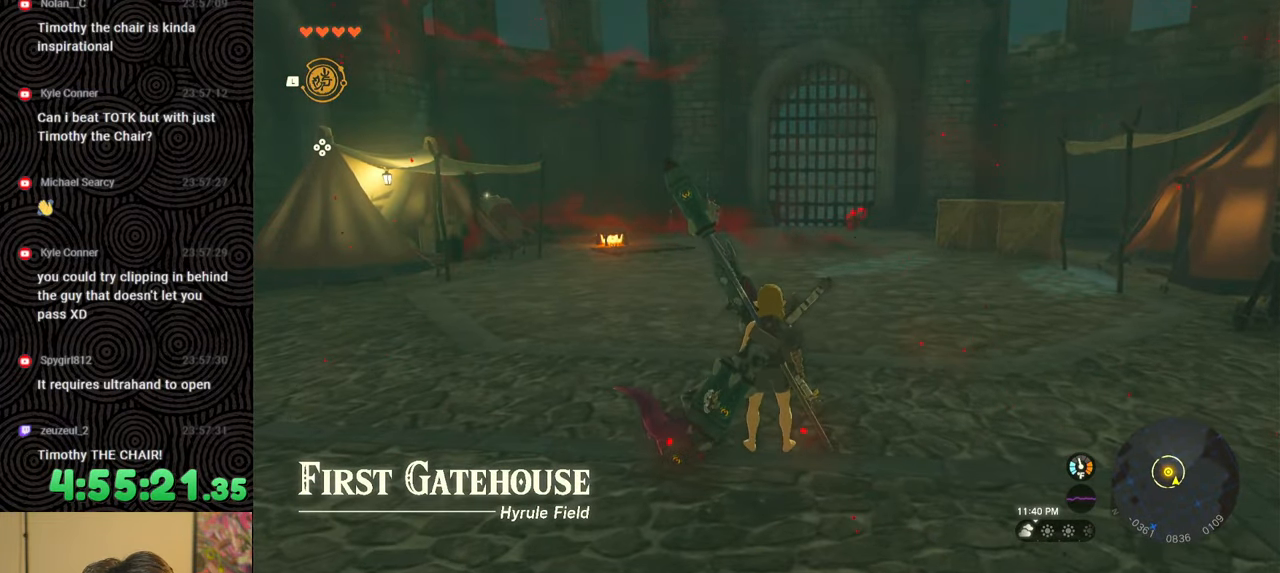
{"buttons": [], "left_stick": "center", "right_stick": "center", "events": [[217, "START", "down"], [367, "START", "up"]]}
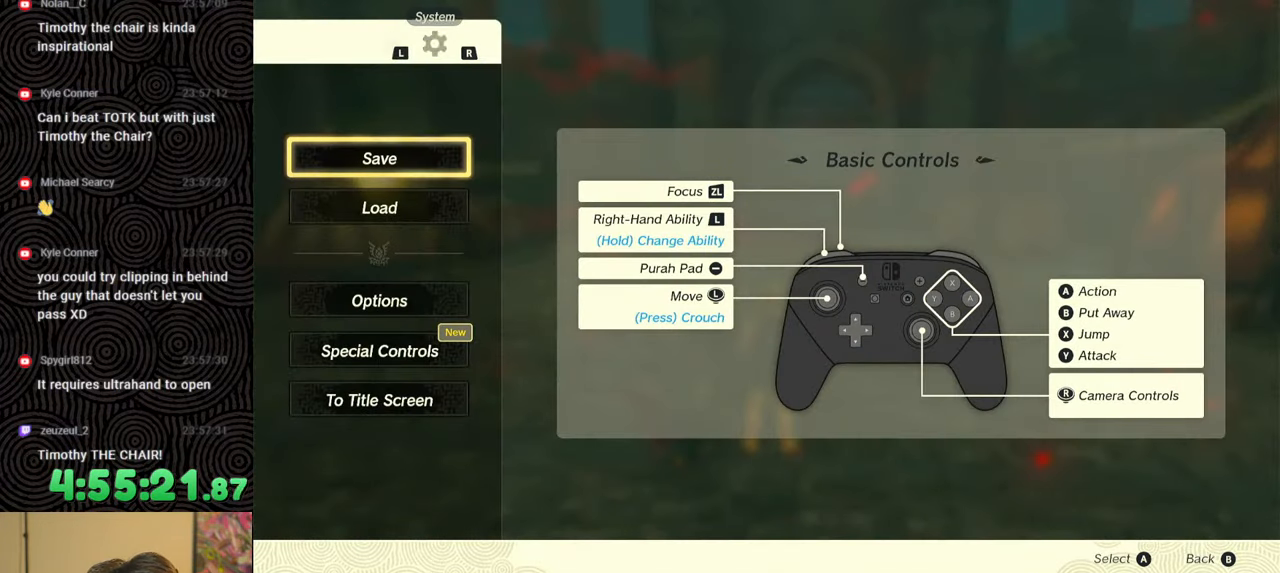
{"buttons": [], "left_stick": "center", "right_stick": "center", "events": [[200, "DPAD_DOWN", "down"], [333, "DPAD_DOWN", "up"], [350, "A", "down"], [400, "A", "up"]]}
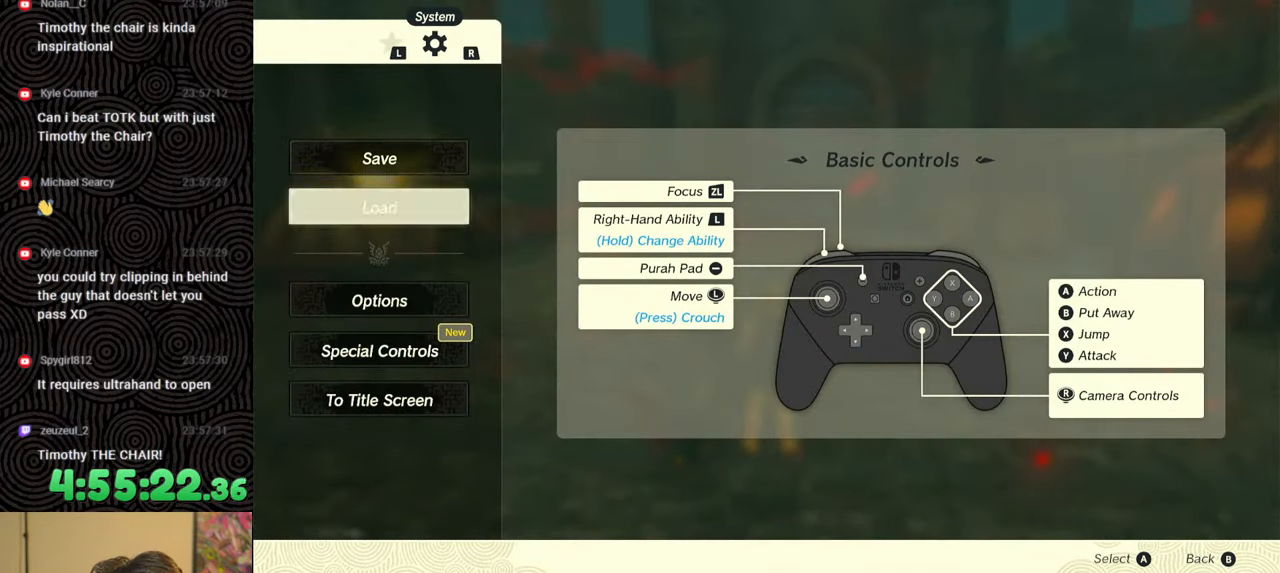
{"buttons": [], "left_stick": "center", "right_stick": "center", "events": []}
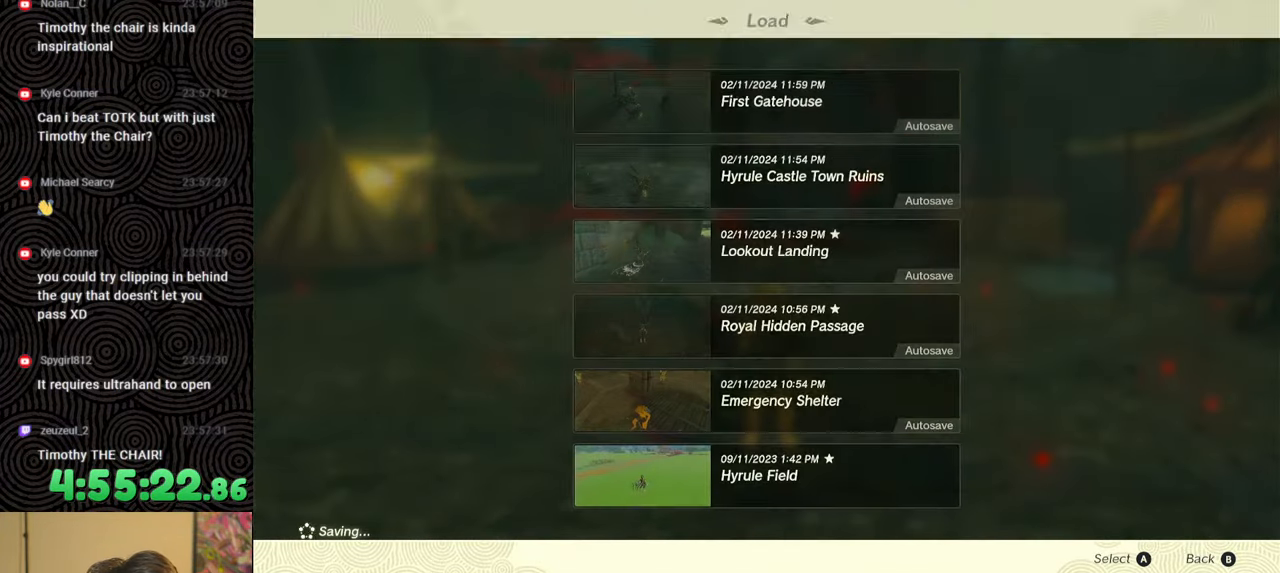
{"buttons": ["DPAD_DOWN"], "left_stick": "center", "right_stick": "center", "events": [[400, "DPAD_DOWN", "down"]]}
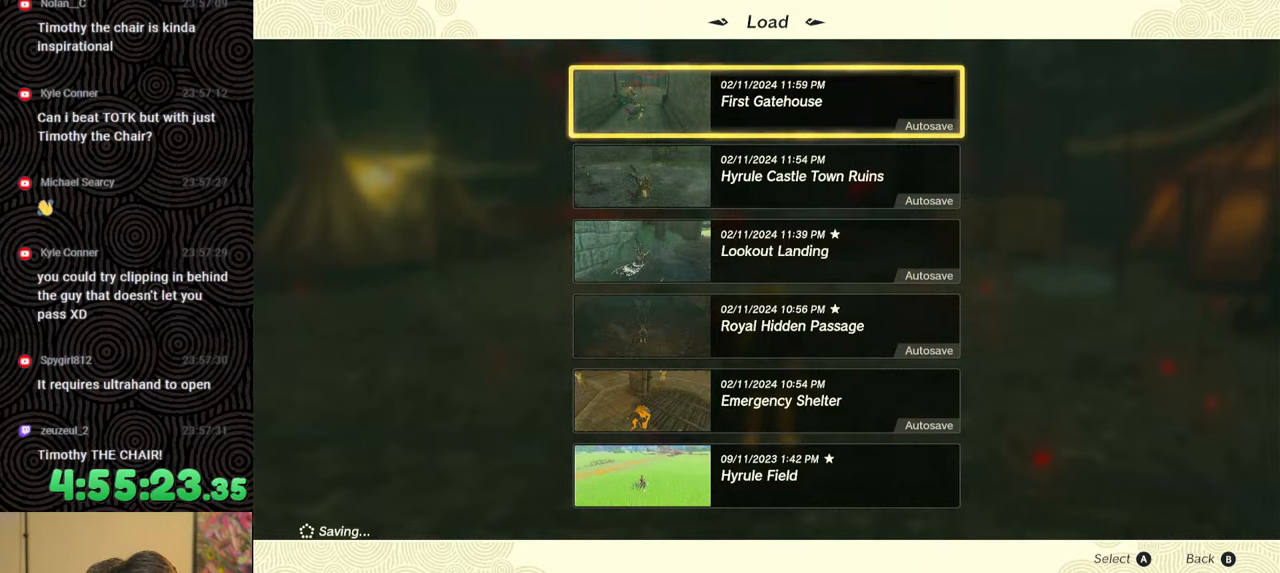
{"buttons": [], "left_stick": "center", "right_stick": "center", "events": [[33, "DPAD_DOWN", "up"], [333, "DPAD_DOWN", "down"], [467, "DPAD_DOWN", "up"]]}
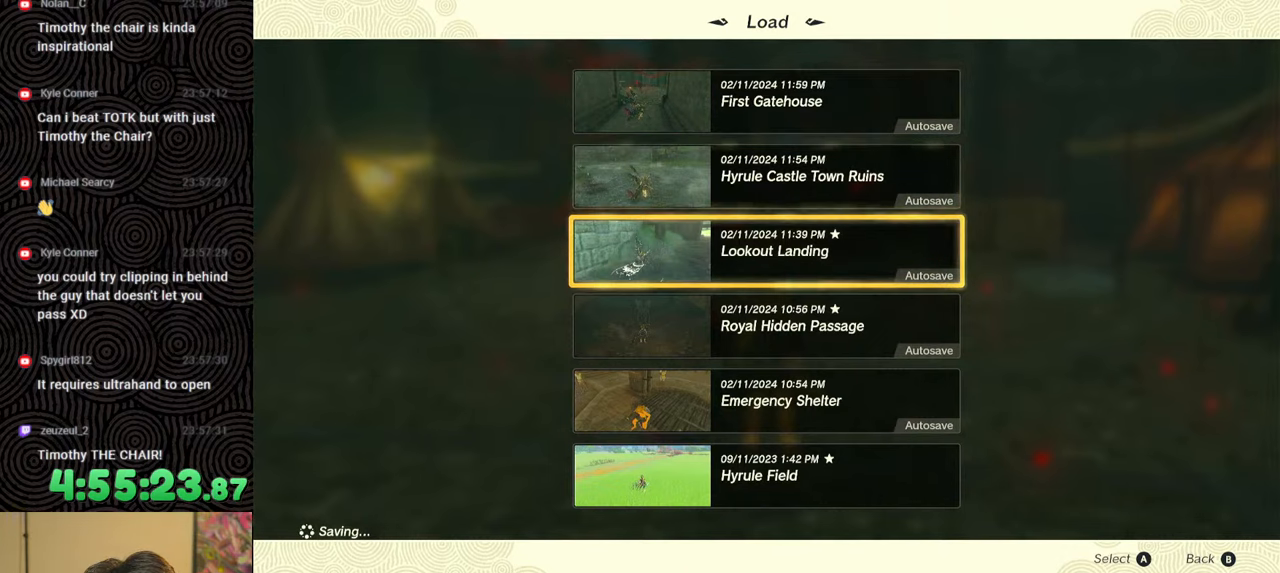
{"buttons": [], "left_stick": "center", "right_stick": "center", "events": []}
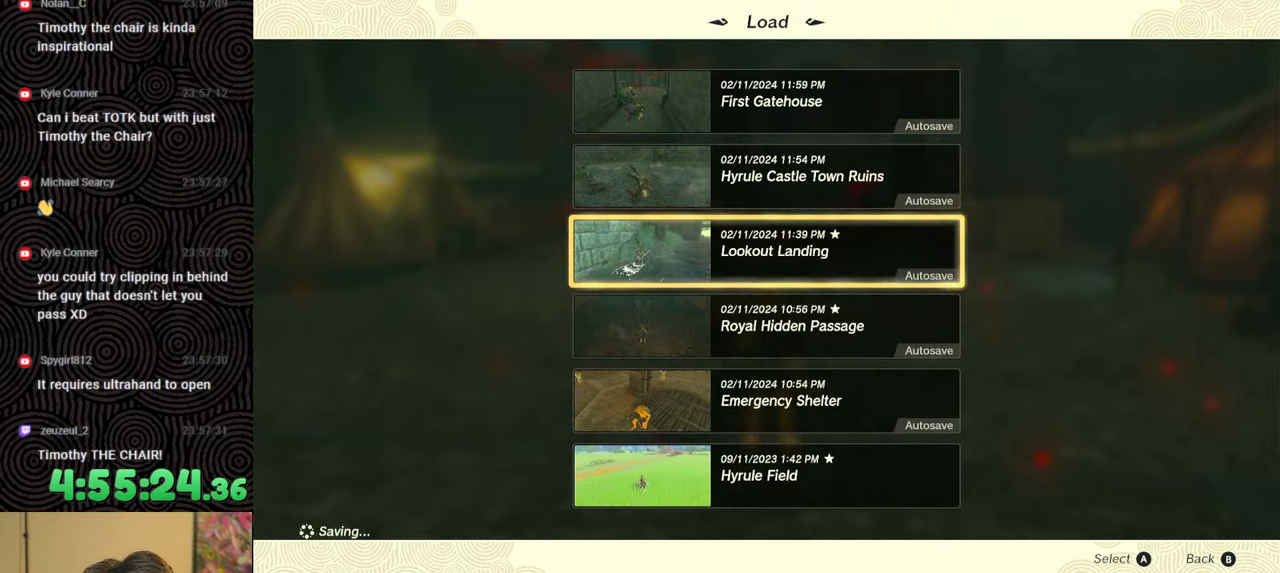
{"buttons": [], "left_stick": "center", "right_stick": "center", "events": []}
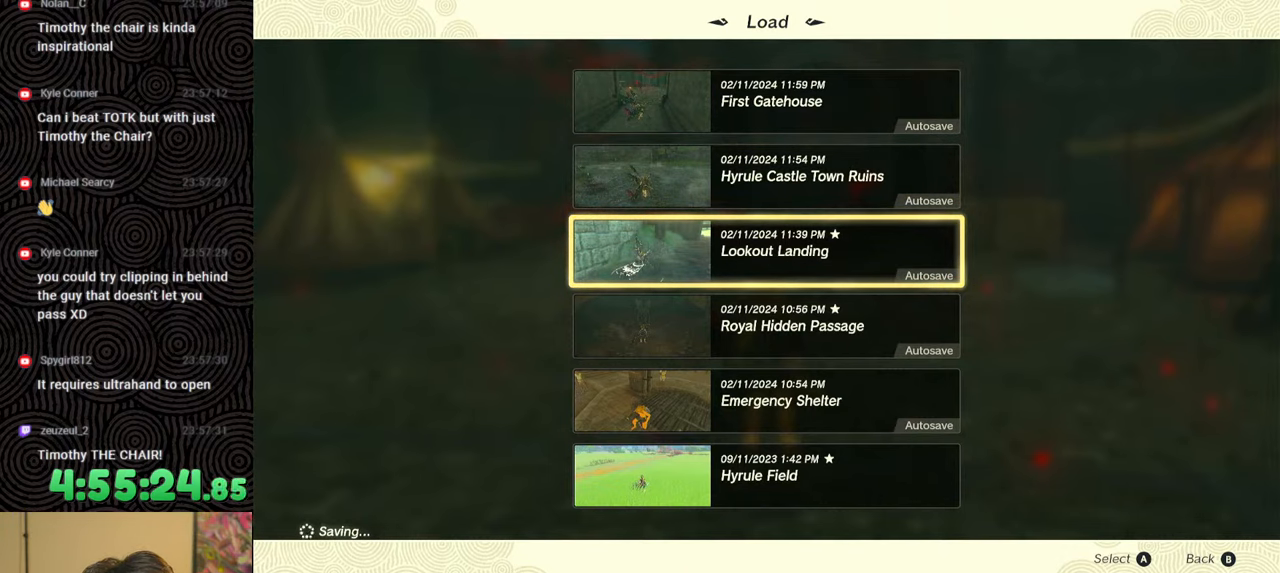
{"buttons": [], "left_stick": "center", "right_stick": "center", "events": []}
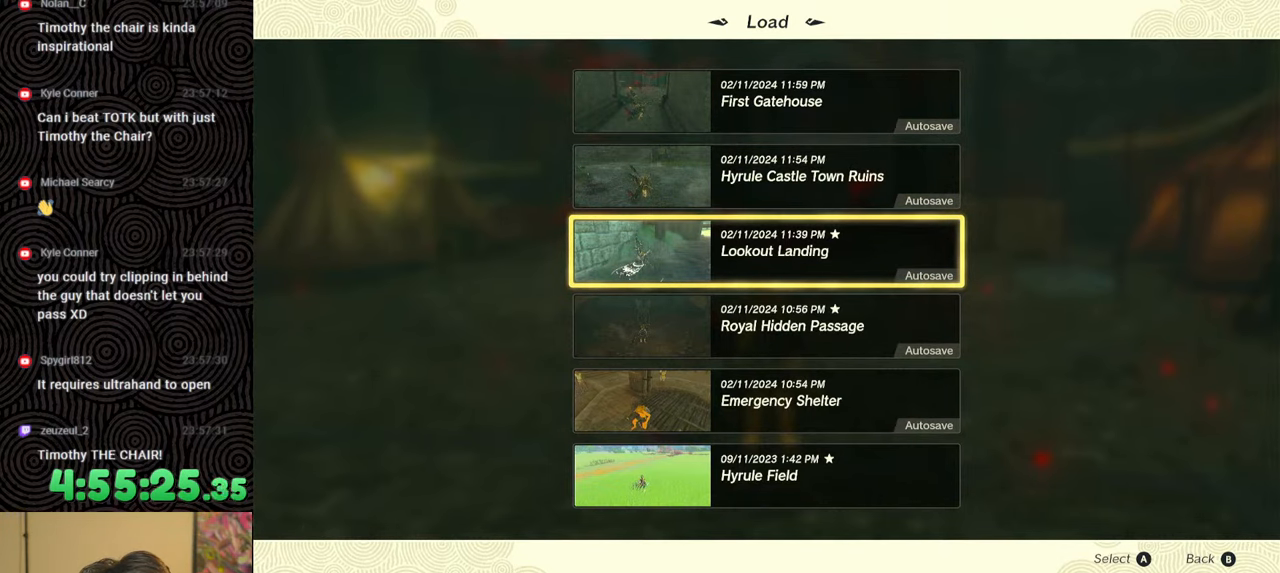
{"buttons": [], "left_stick": "center", "right_stick": "center", "events": []}
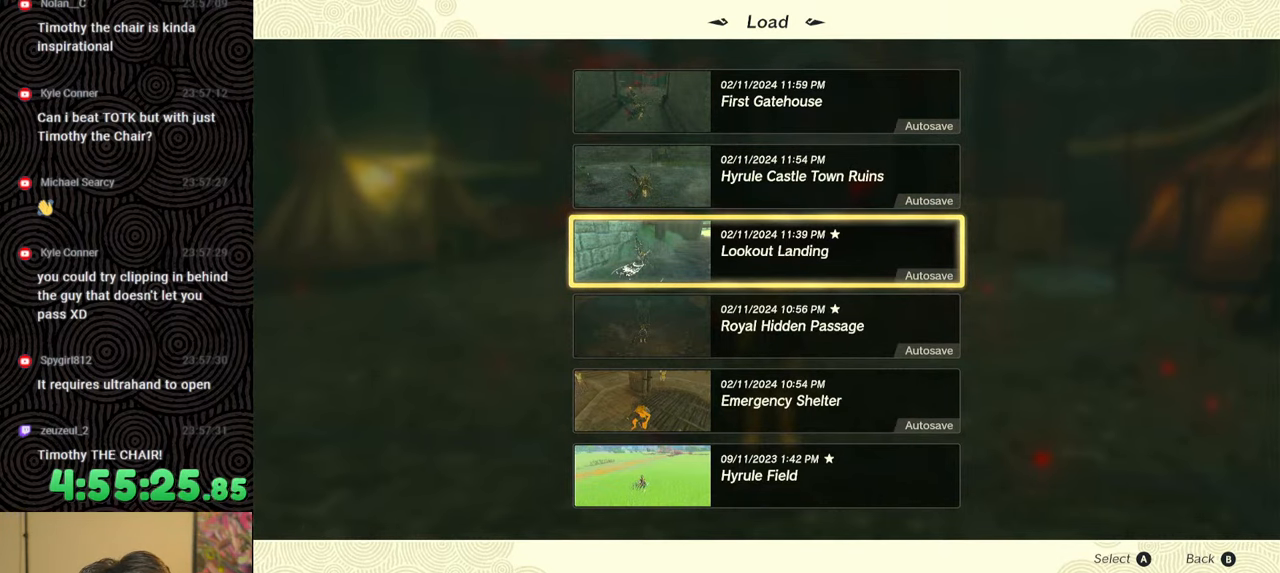
{"buttons": ["A"], "left_stick": "center", "right_stick": "center", "events": [[367, "A", "down"]]}
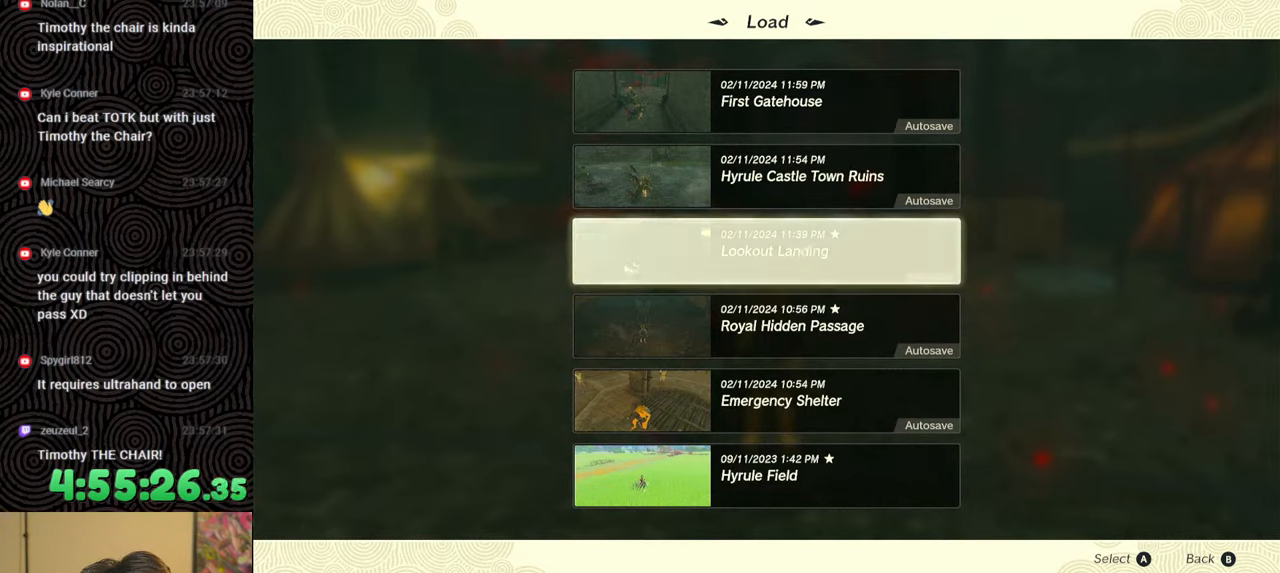
{"buttons": [], "left_stick": "center", "right_stick": "center", "events": [[50, "A", "up"]]}
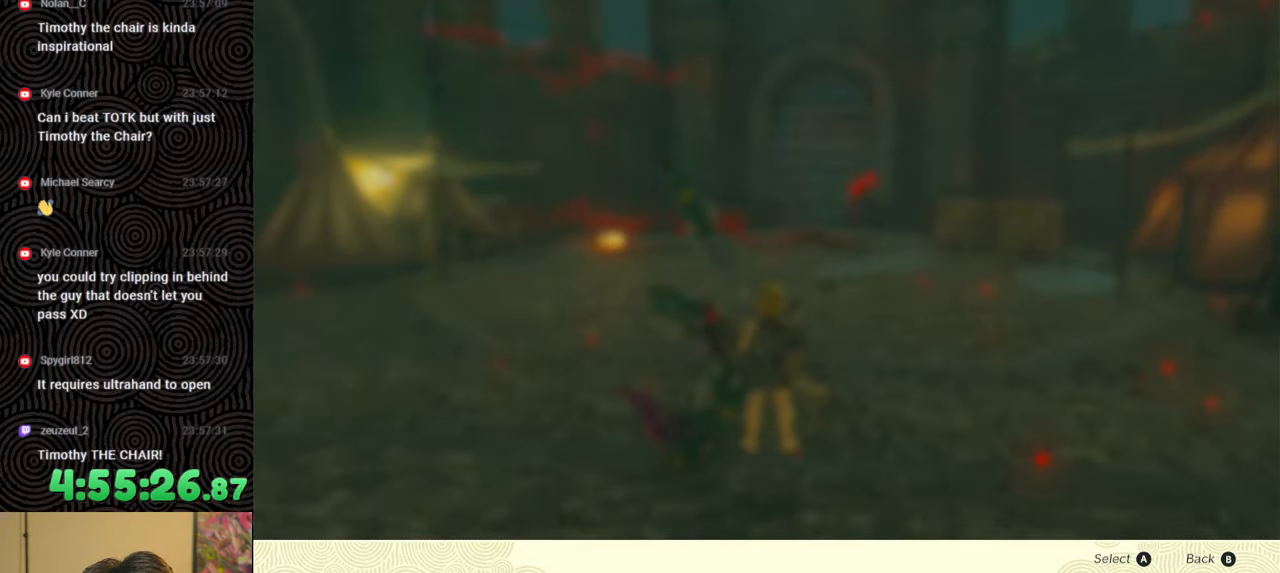
{"buttons": ["A"], "left_stick": "center", "right_stick": "center", "events": [[233, "DPAD_UP", "down"], [367, "DPAD_UP", "up"], [467, "A", "down"]]}
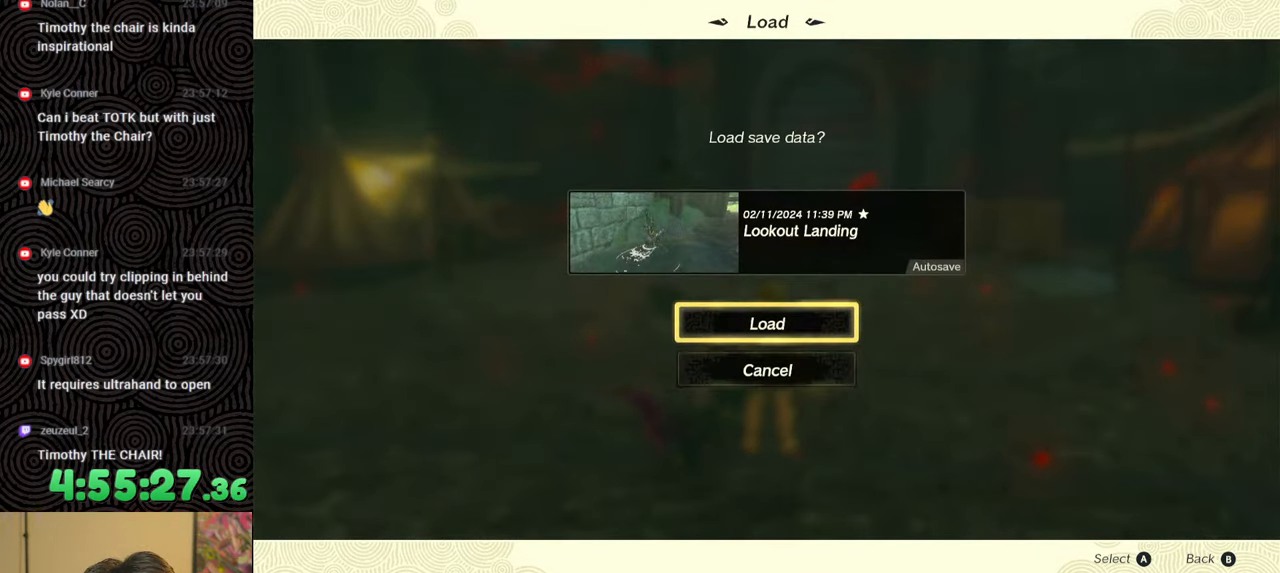
{"buttons": [], "left_stick": "center", "right_stick": "center", "events": [[100, "A", "up"]]}